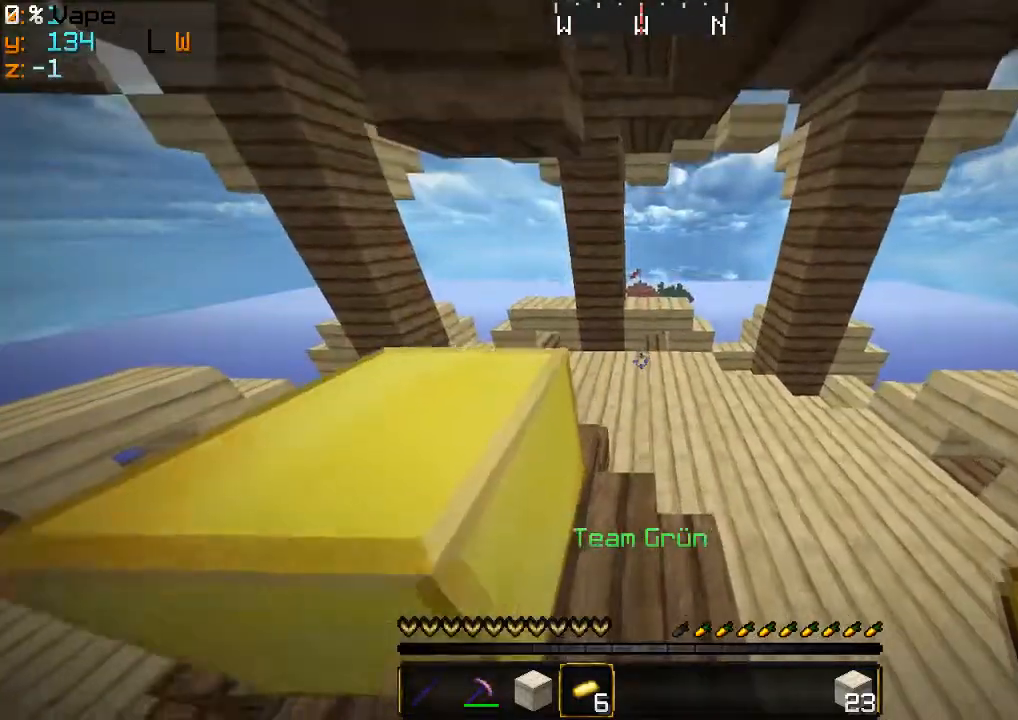
Gameplay with keyboard and mouse; each line is a JSON object with the keys and mouse buttons held at the frame after it. "events" lists presses ("down") and releases ("up") of "a", "d", "s", "w", "mouse_left" and "mouse_right" between this image and that frame as [ms after this image, input, new state], when the widget could be followed in between. "mouse_left", "mouse_right" = the "left", "right" buttons of the "mouse" list. No other keys are recorded. Fast repeated clicks can show as one long hold. Mouse movement is not recorded.
{"keys": ["d", "w"], "mouse": [], "events": [[200, "d", "down"]]}
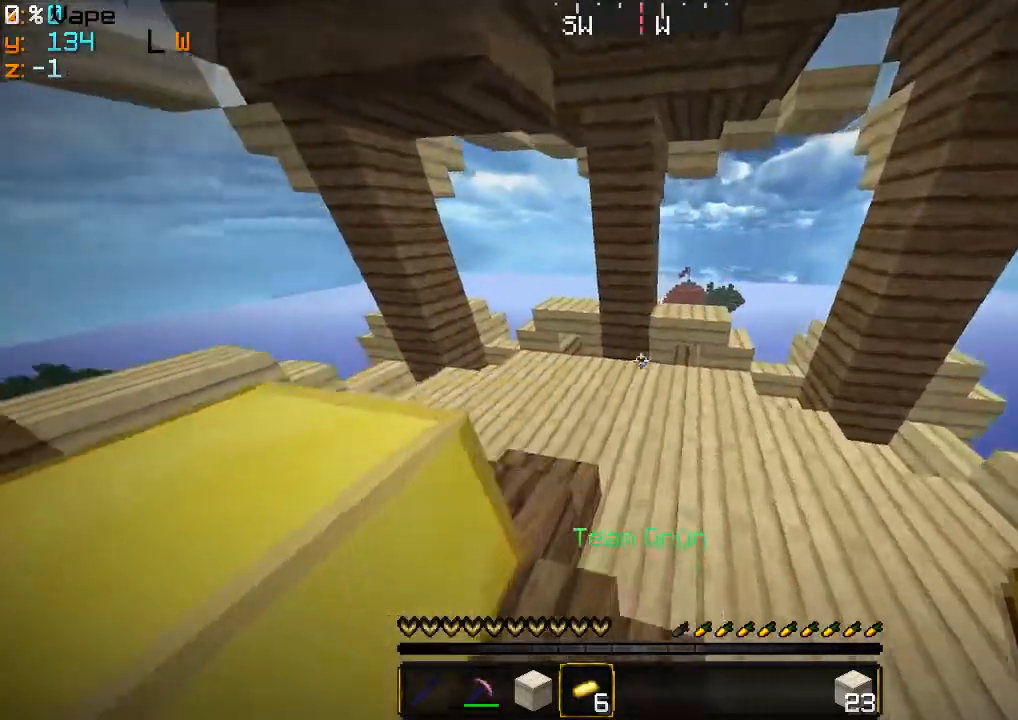
{"keys": ["w"], "mouse": [], "events": [[267, "d", "up"]]}
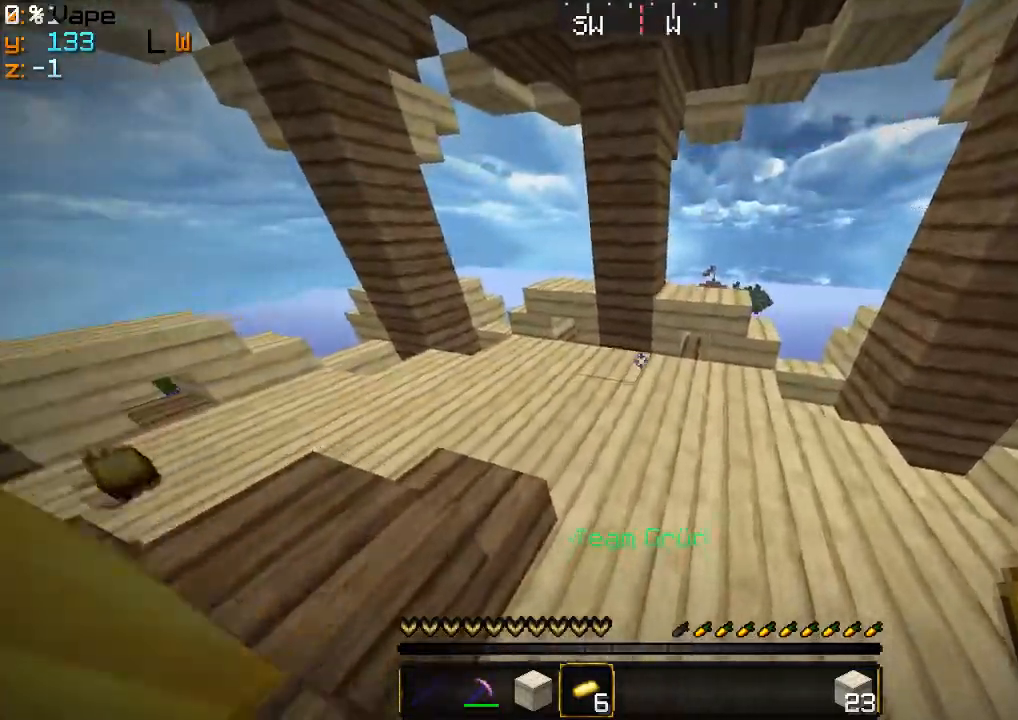
{"keys": ["w"], "mouse": [], "events": []}
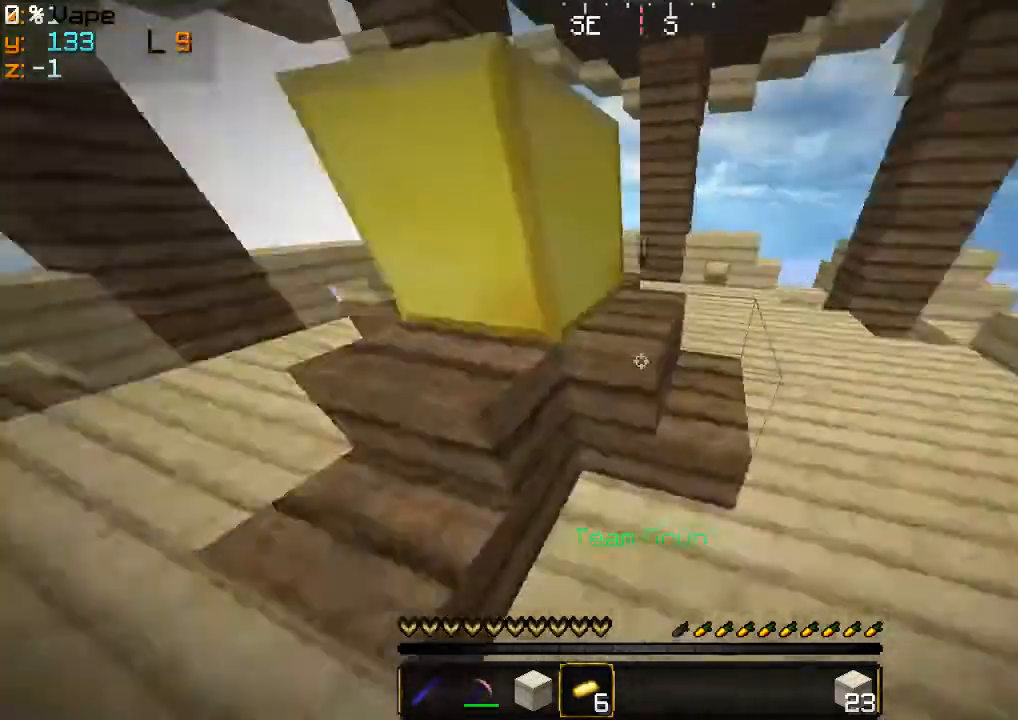
{"keys": ["d", "w"], "mouse": [], "events": [[367, "d", "down"]]}
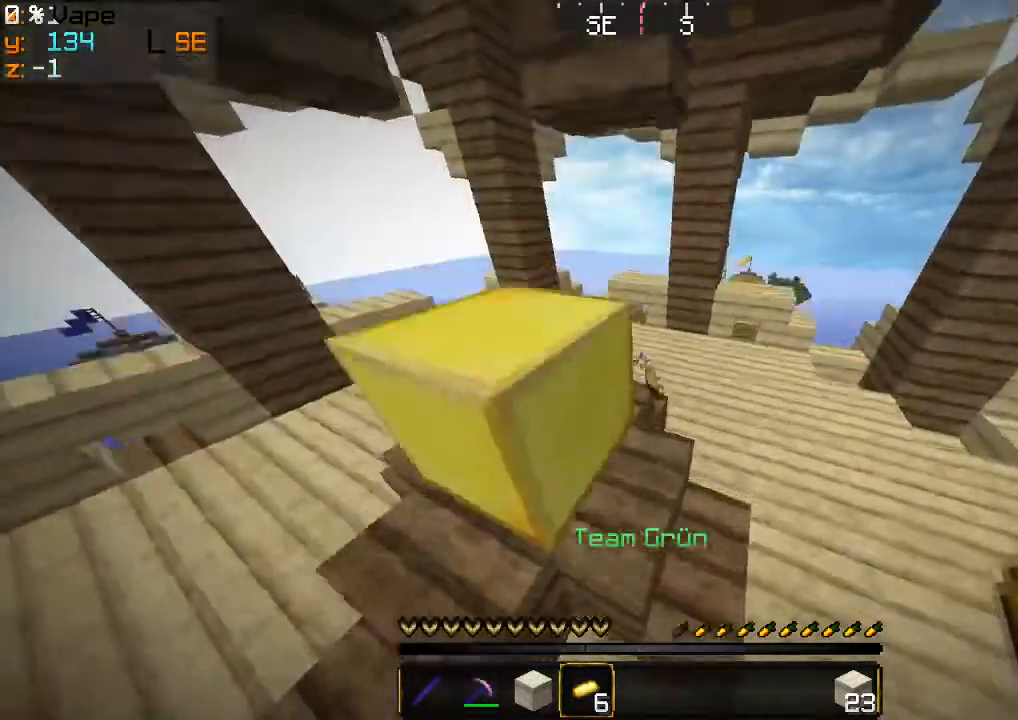
{"keys": ["w"], "mouse": [], "events": [[400, "d", "up"]]}
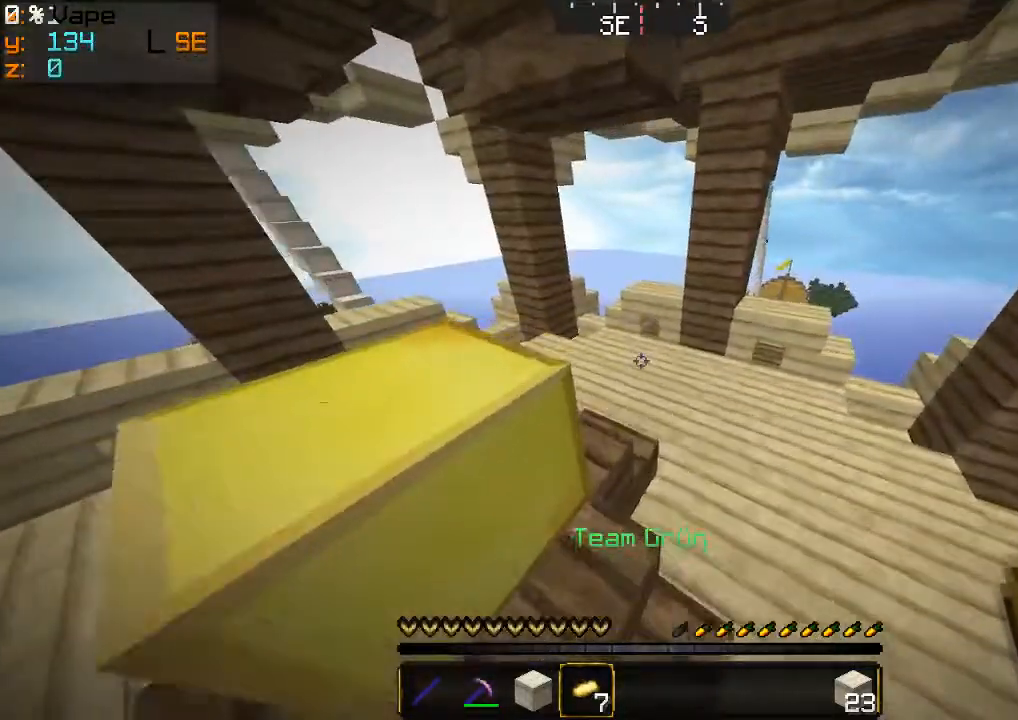
{"keys": ["d", "w"], "mouse": [], "events": [[100, "d", "down"]]}
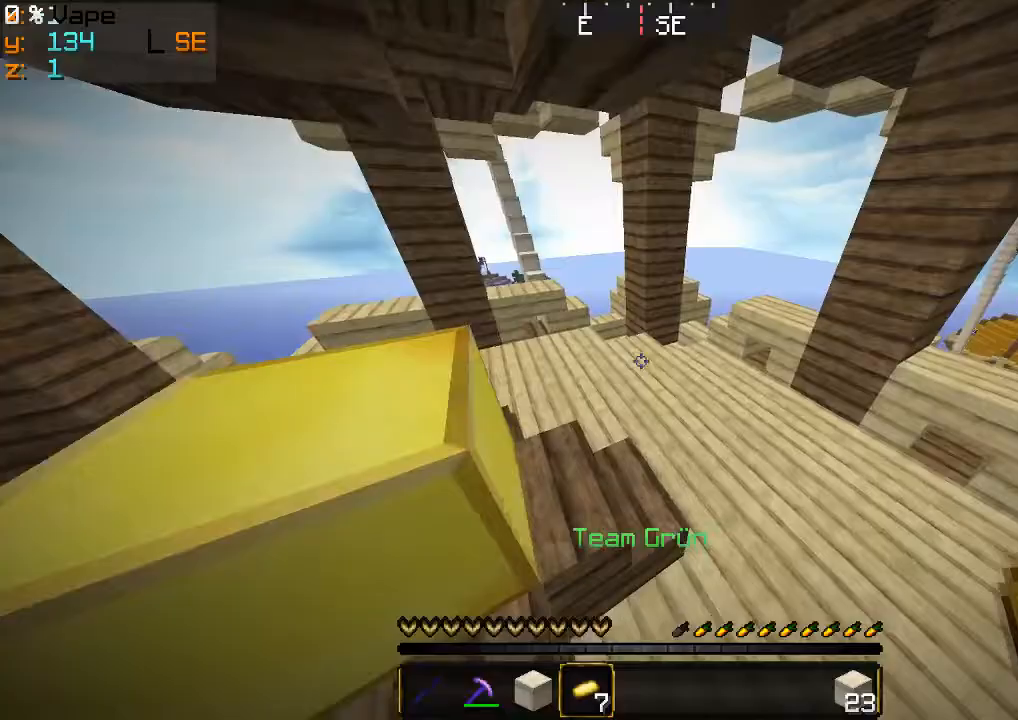
{"keys": ["w"], "mouse": [], "events": [[267, "d", "up"]]}
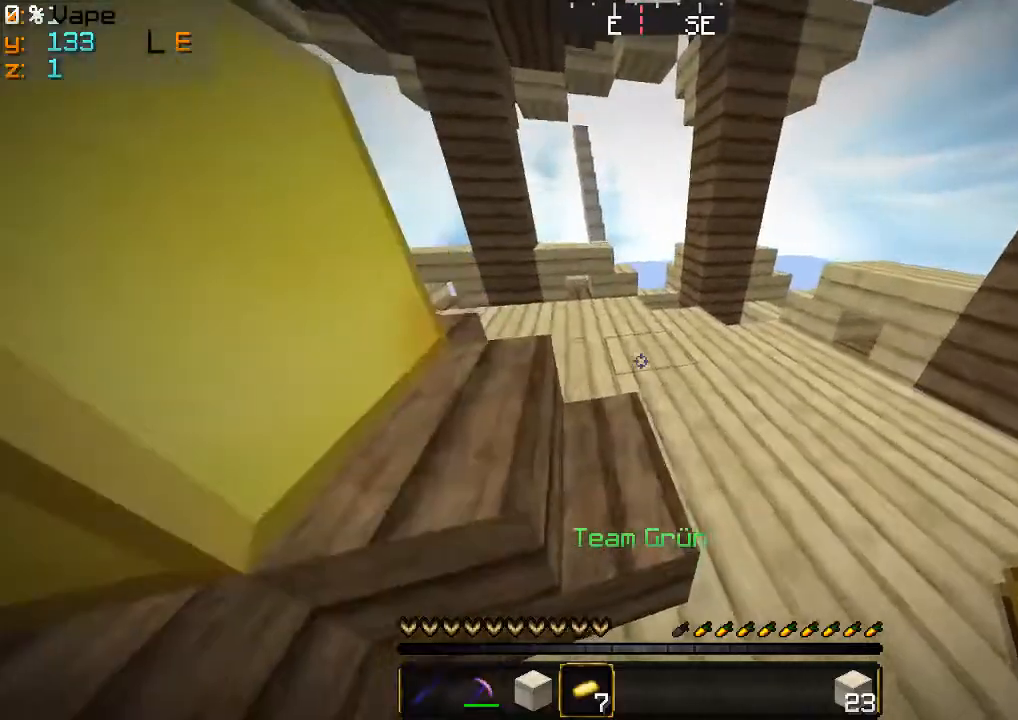
{"keys": ["w"], "mouse": [], "events": [[67, "d", "down"], [367, "d", "up"]]}
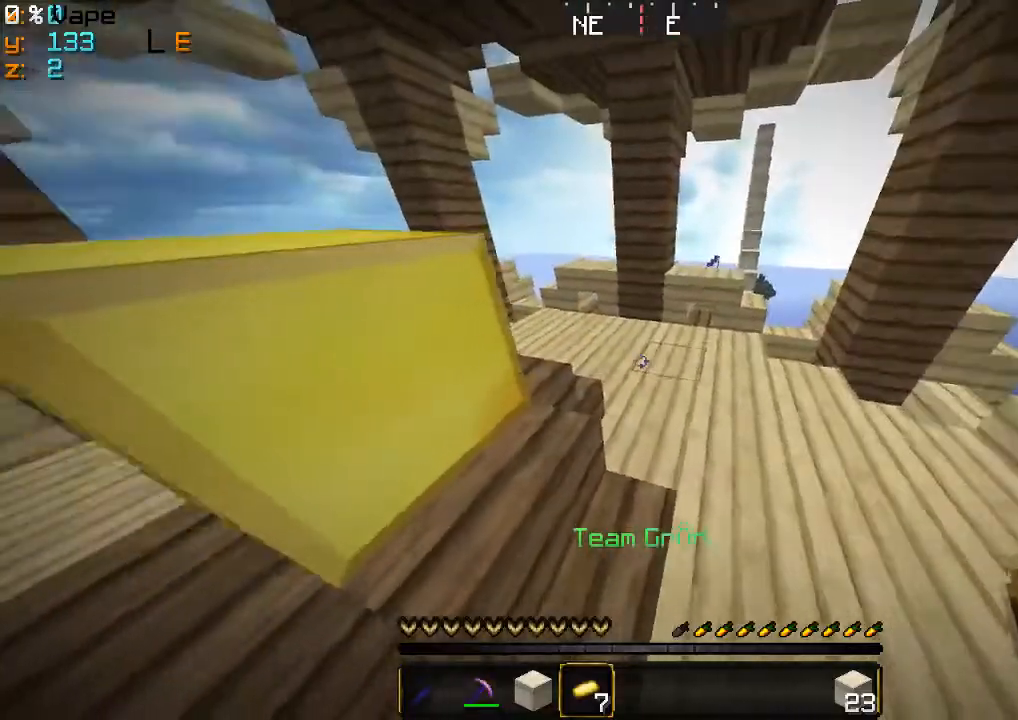
{"keys": ["d", "w"], "mouse": [], "events": [[200, "d", "down"]]}
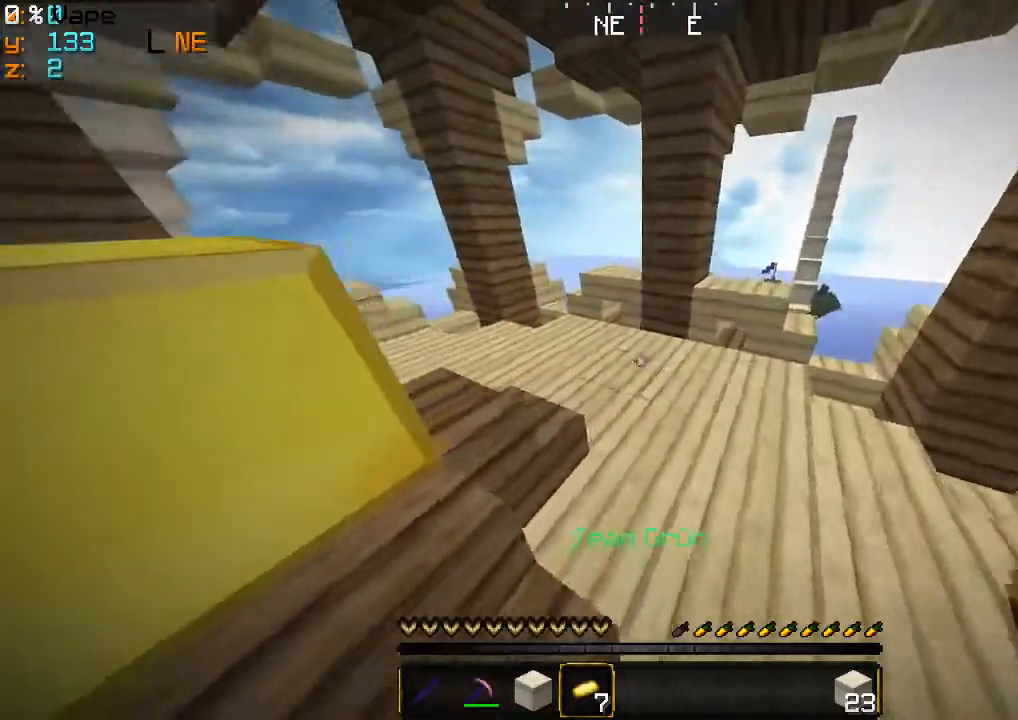
{"keys": ["d", "w"], "mouse": [], "events": []}
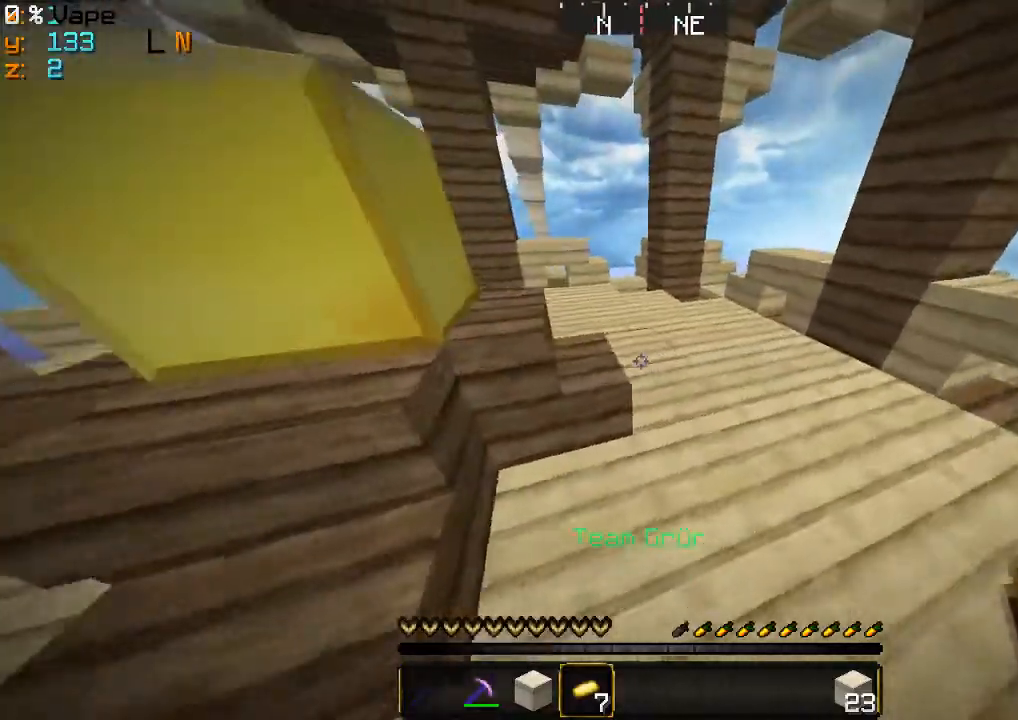
{"keys": ["w"], "mouse": [], "events": [[100, "d", "up"]]}
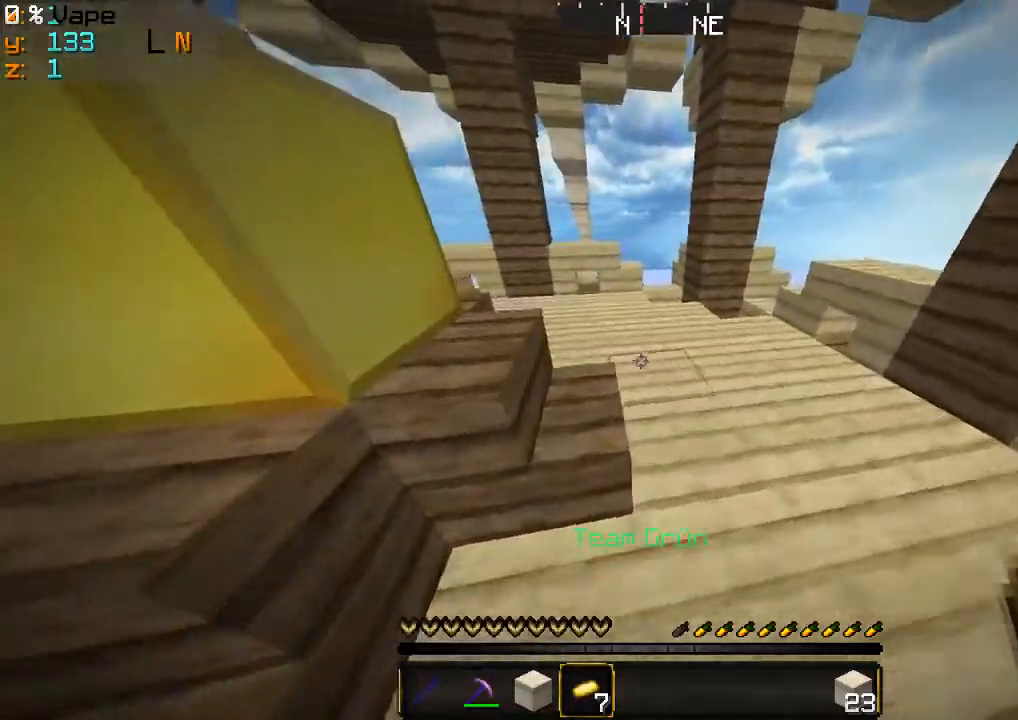
{"keys": ["w"], "mouse": [], "events": [[100, "d", "down"], [300, "d", "up"]]}
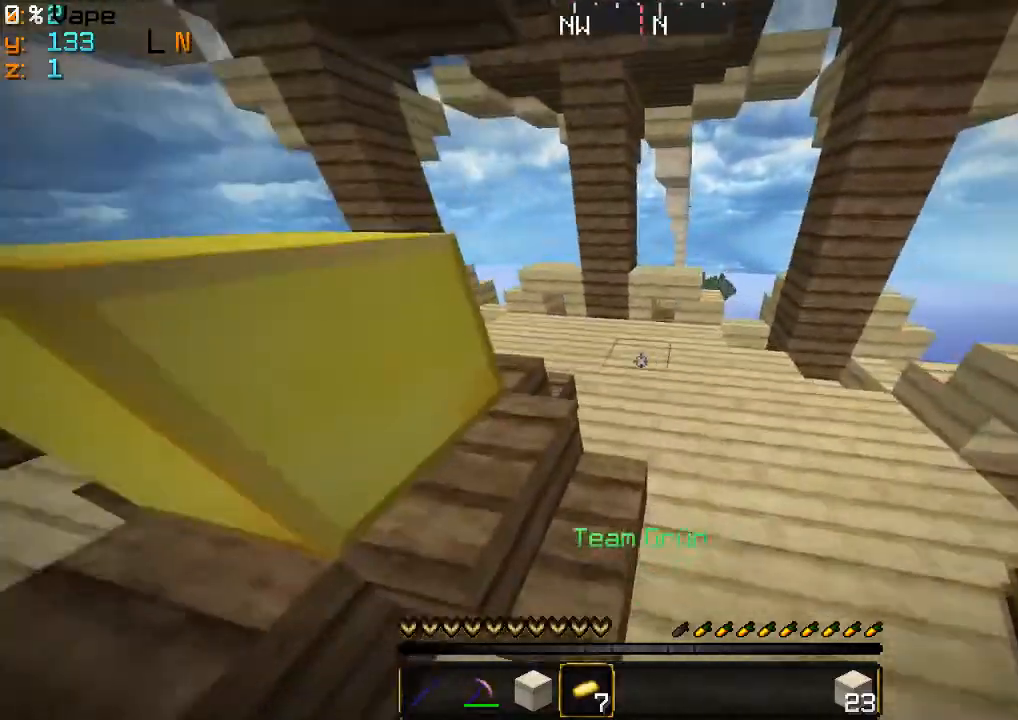
{"keys": ["d", "w"], "mouse": [], "events": [[400, "d", "down"]]}
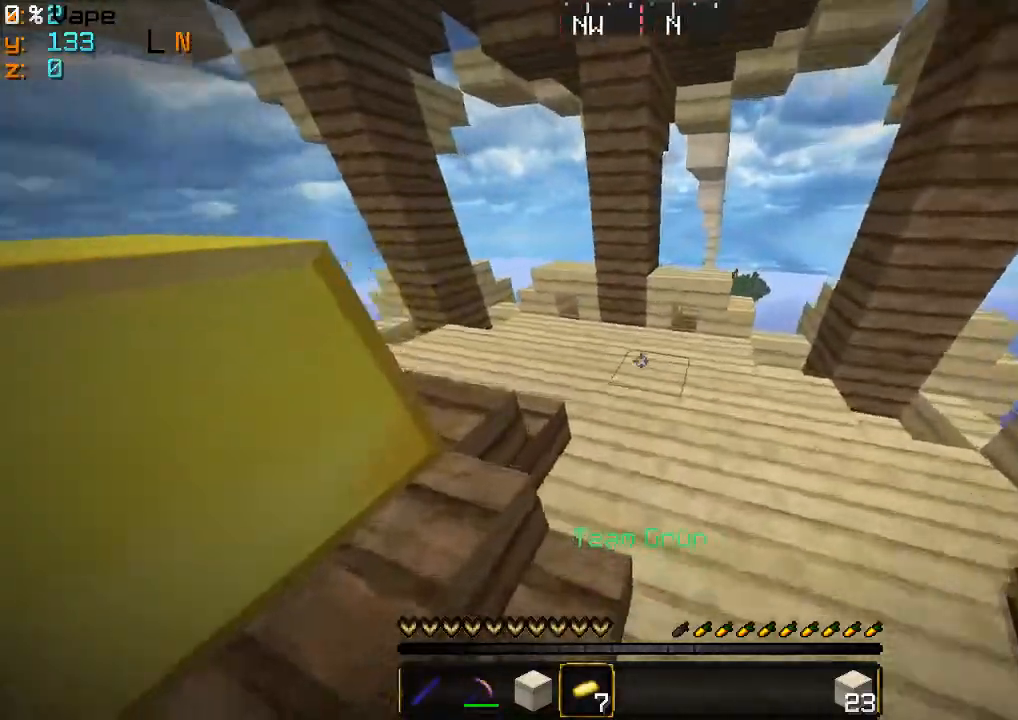
{"keys": ["d", "w"], "mouse": [], "events": []}
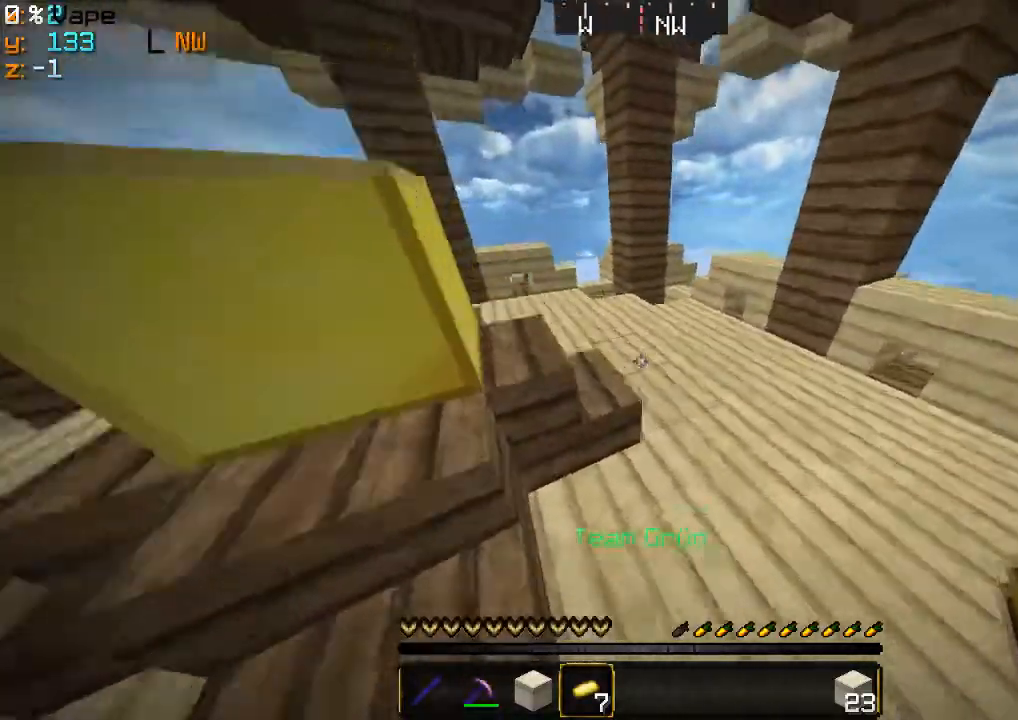
{"keys": ["d", "w"], "mouse": [], "events": [[33, "d", "up"], [300, "d", "down"]]}
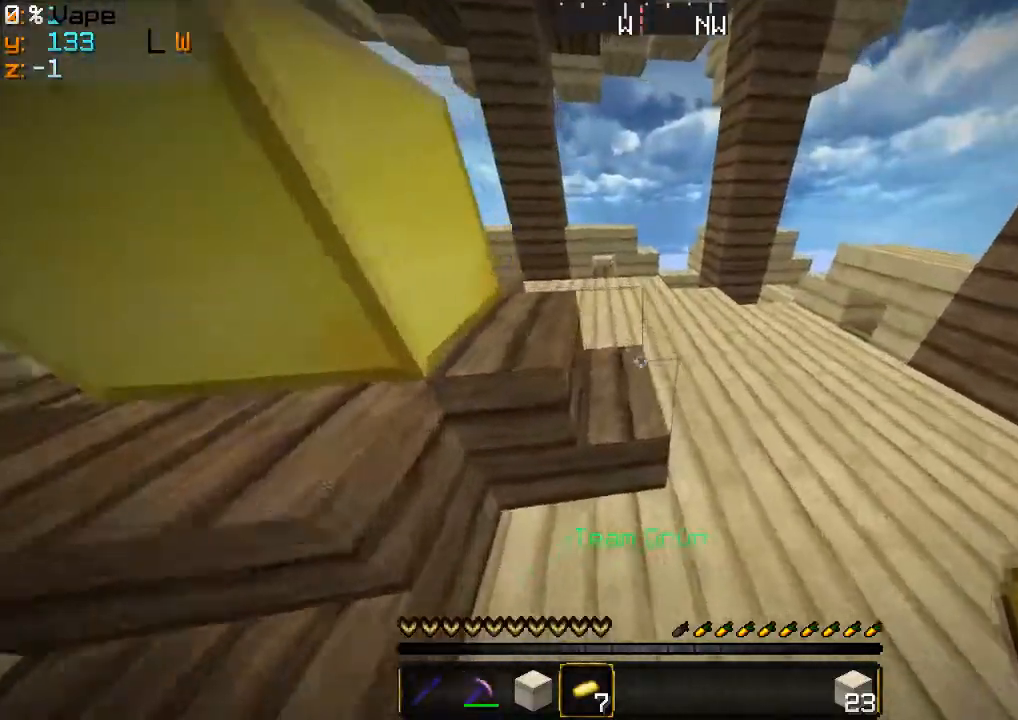
{"keys": ["d", "w"], "mouse": [], "events": [[100, "d", "up"], [367, "d", "down"]]}
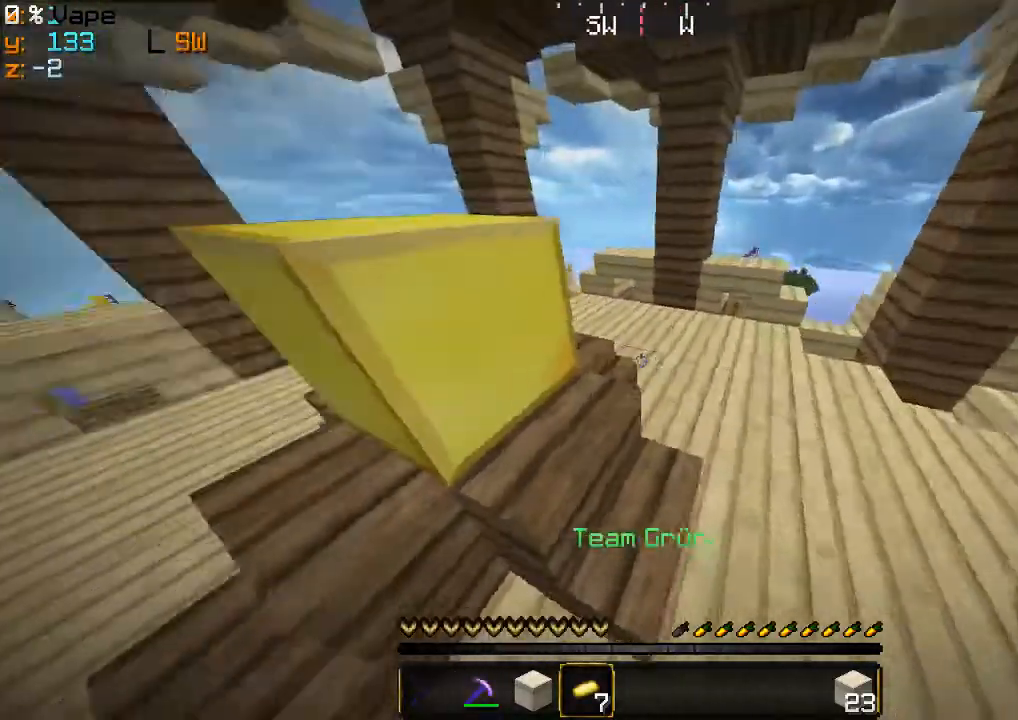
{"keys": ["d", "w"], "mouse": [], "events": []}
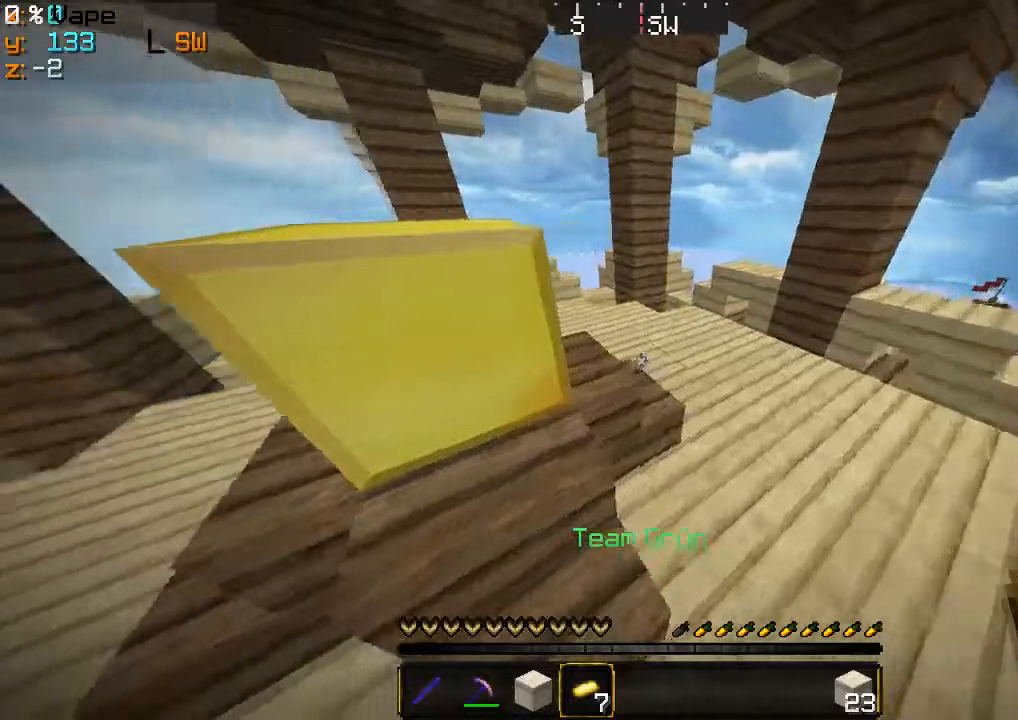
{"keys": ["d", "w"], "mouse": [], "events": []}
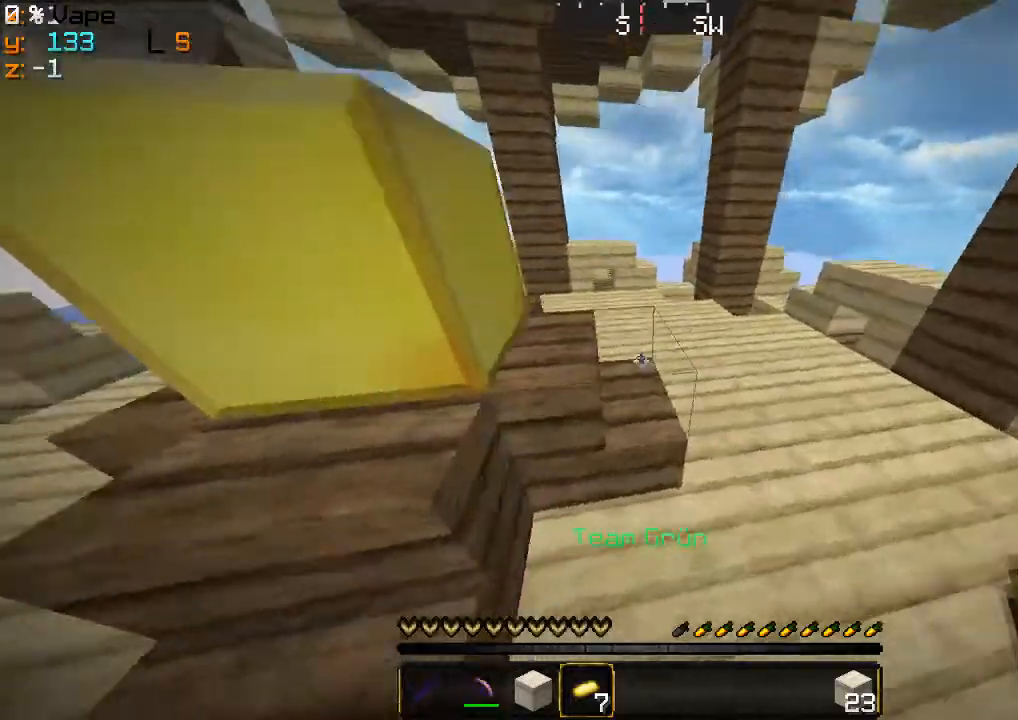
{"keys": ["w"], "mouse": [], "events": [[367, "d", "up"]]}
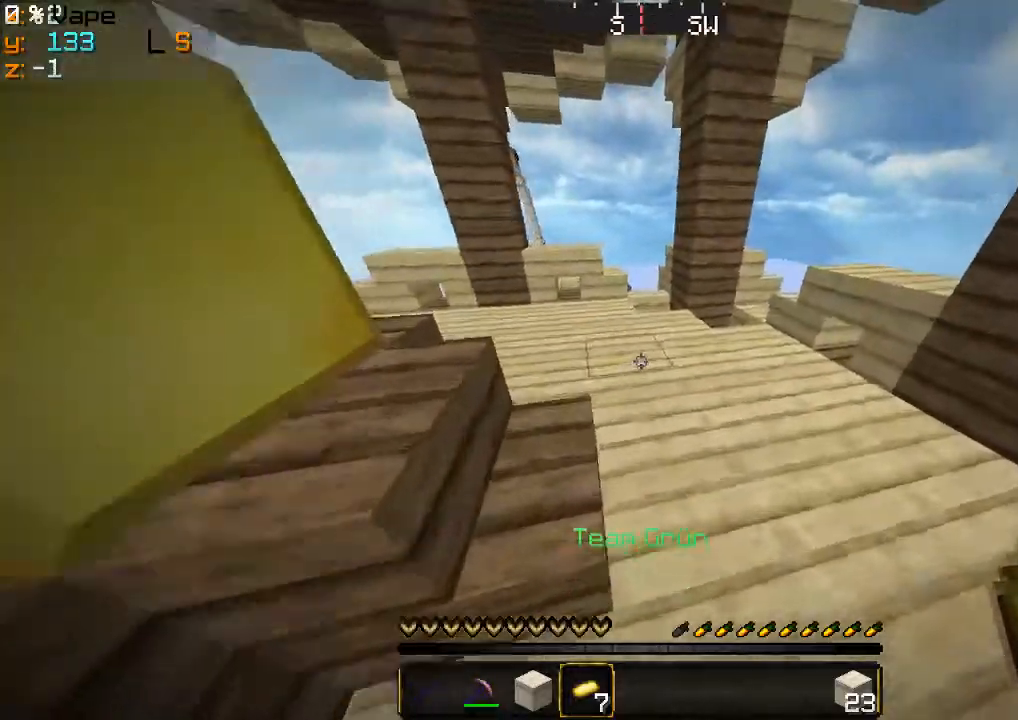
{"keys": ["w"], "mouse": [], "events": []}
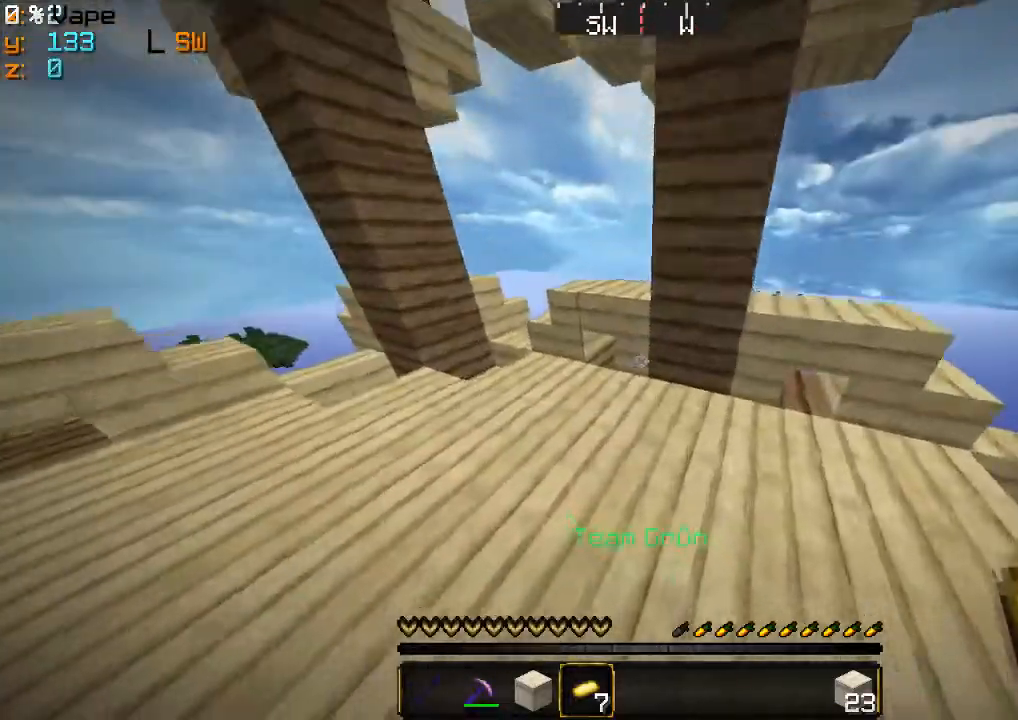
{"keys": ["a"], "mouse": [], "events": [[100, "a", "down"], [133, "w", "up"]]}
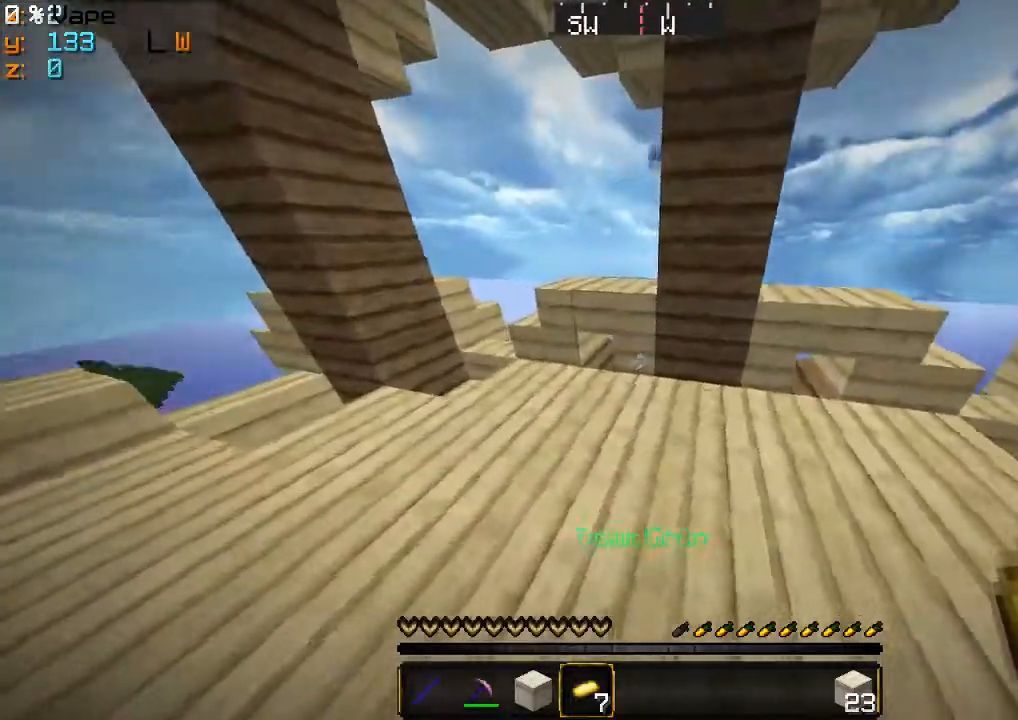
{"keys": ["a"], "mouse": [], "events": []}
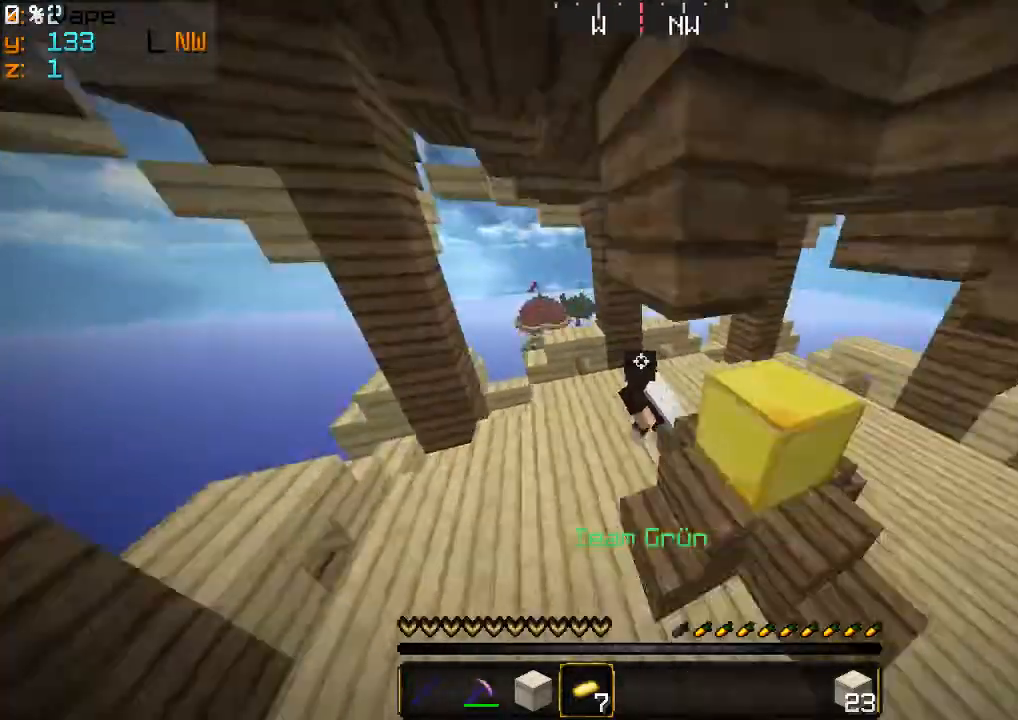
{"keys": ["d"], "mouse": [], "events": [[267, "d", "down"], [400, "a", "up"]]}
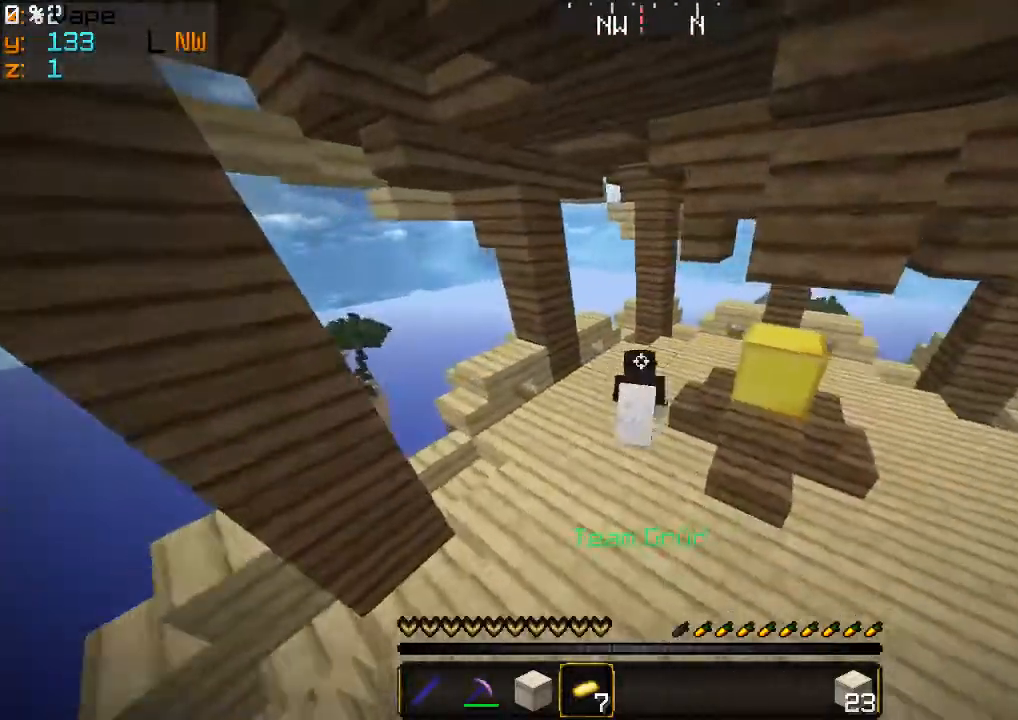
{"keys": ["d", "s"], "mouse": [], "events": [[500, "s", "down"]]}
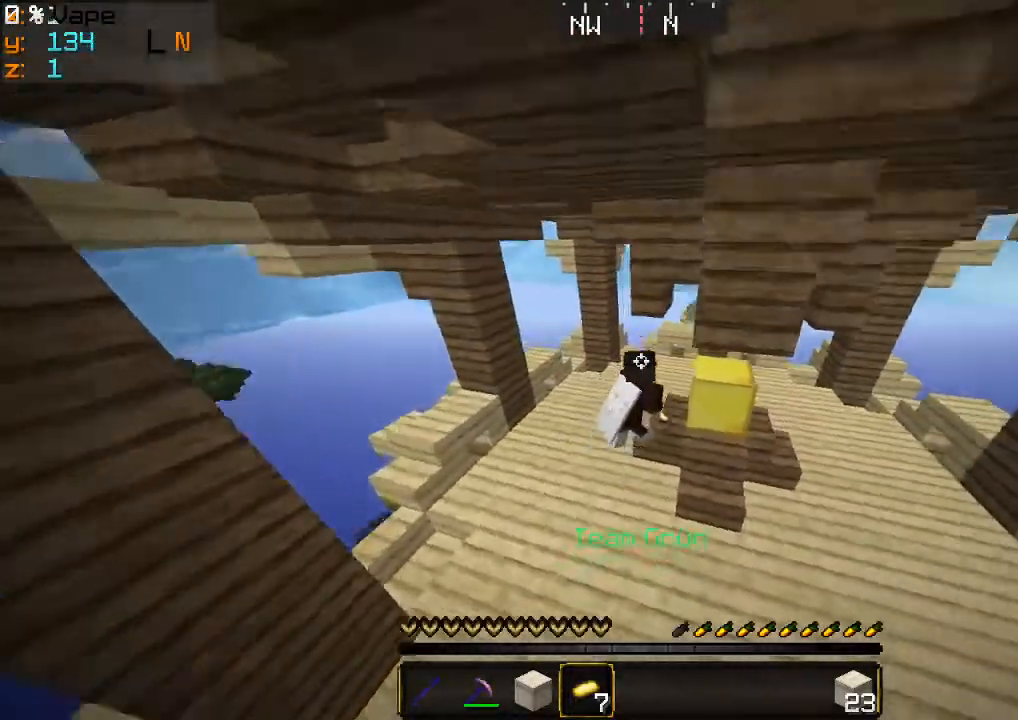
{"keys": ["s"], "mouse": [], "events": [[133, "d", "up"]]}
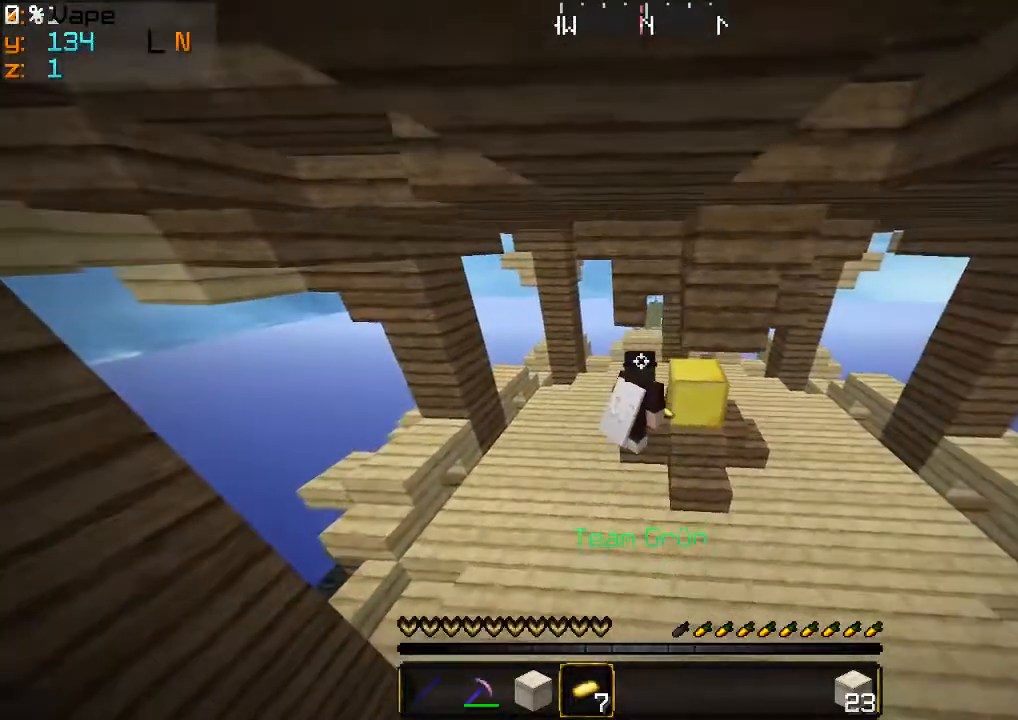
{"keys": ["d"], "mouse": [], "events": [[100, "d", "down"], [300, "s", "up"]]}
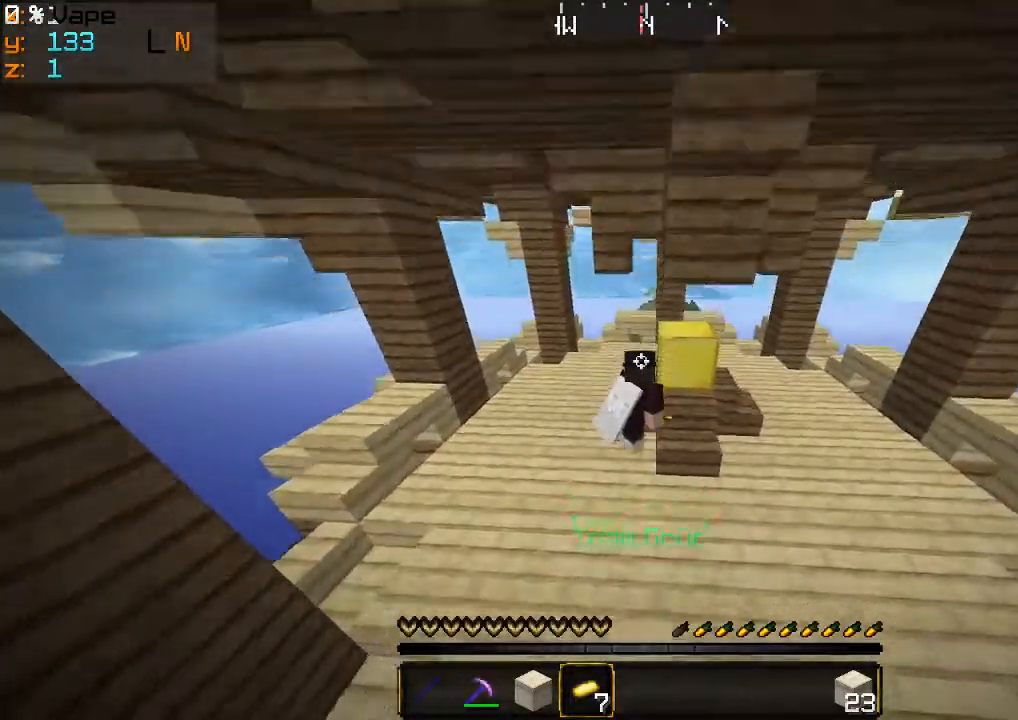
{"keys": ["d"], "mouse": [], "events": []}
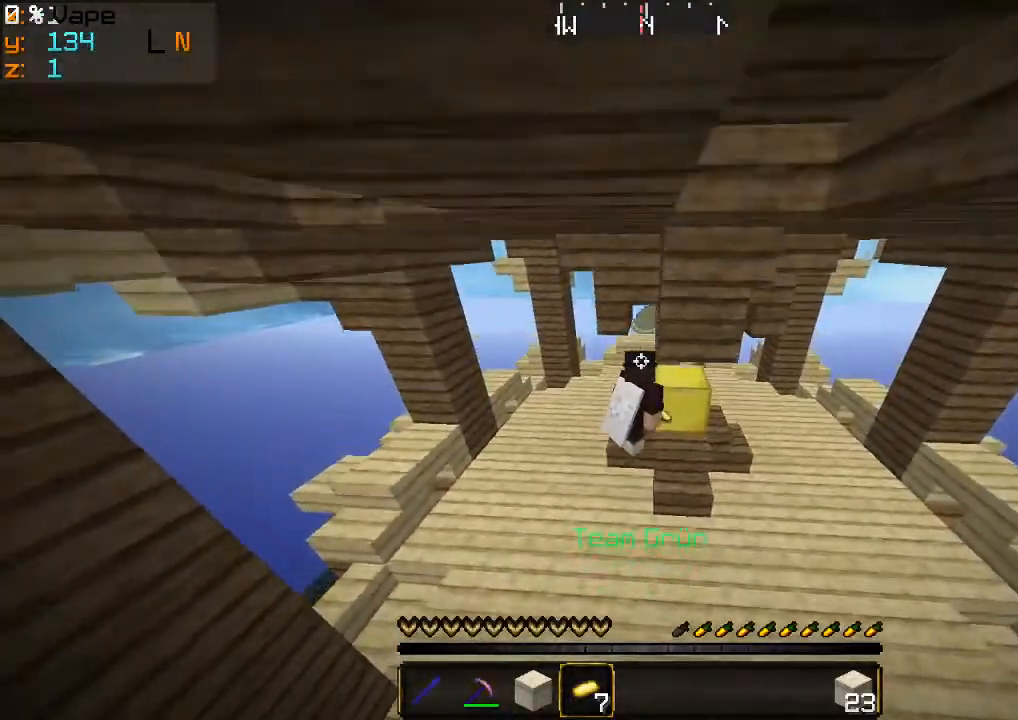
{"keys": ["d"], "mouse": [], "events": []}